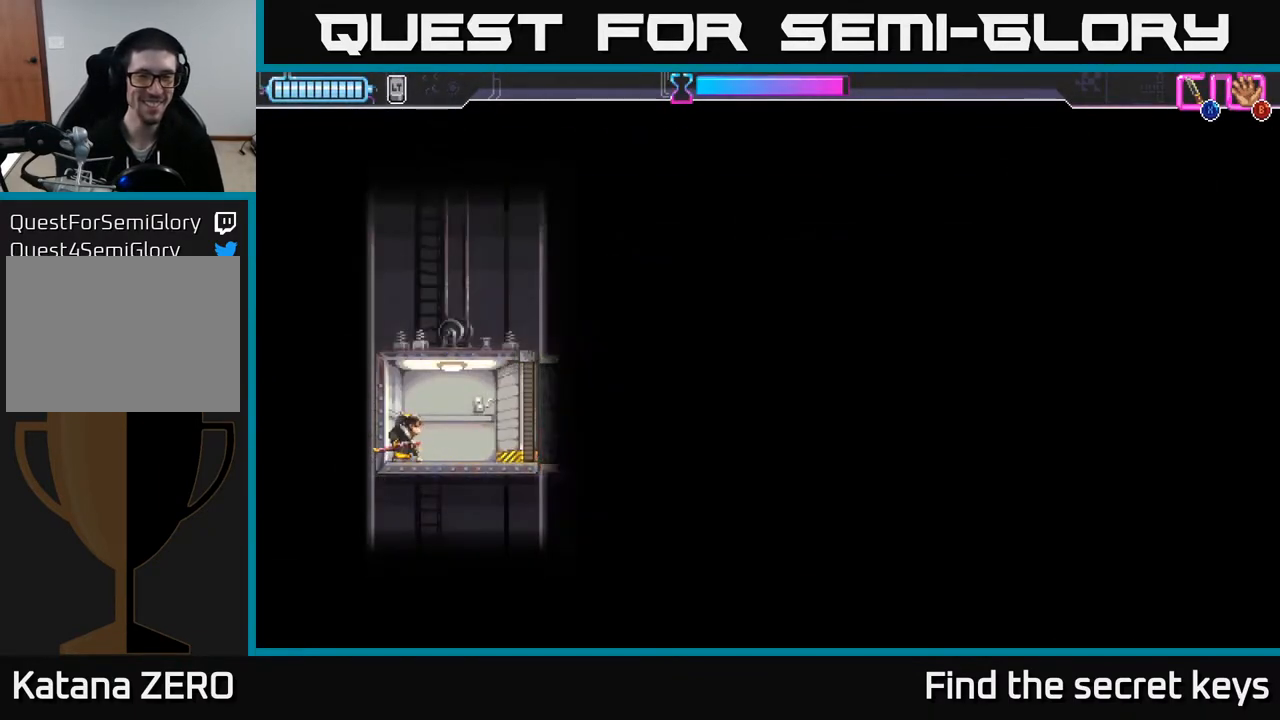
Gameplay with a controller (Xbox layout); each line is a JSON object with the inputs held at the frame after it. "events" lists button and stick changes between this image and that frame as [ms after this image, input, new state], when the widget could be followed in between.
{"buttons": [], "left_stick": "center", "right_stick": "center", "events": []}
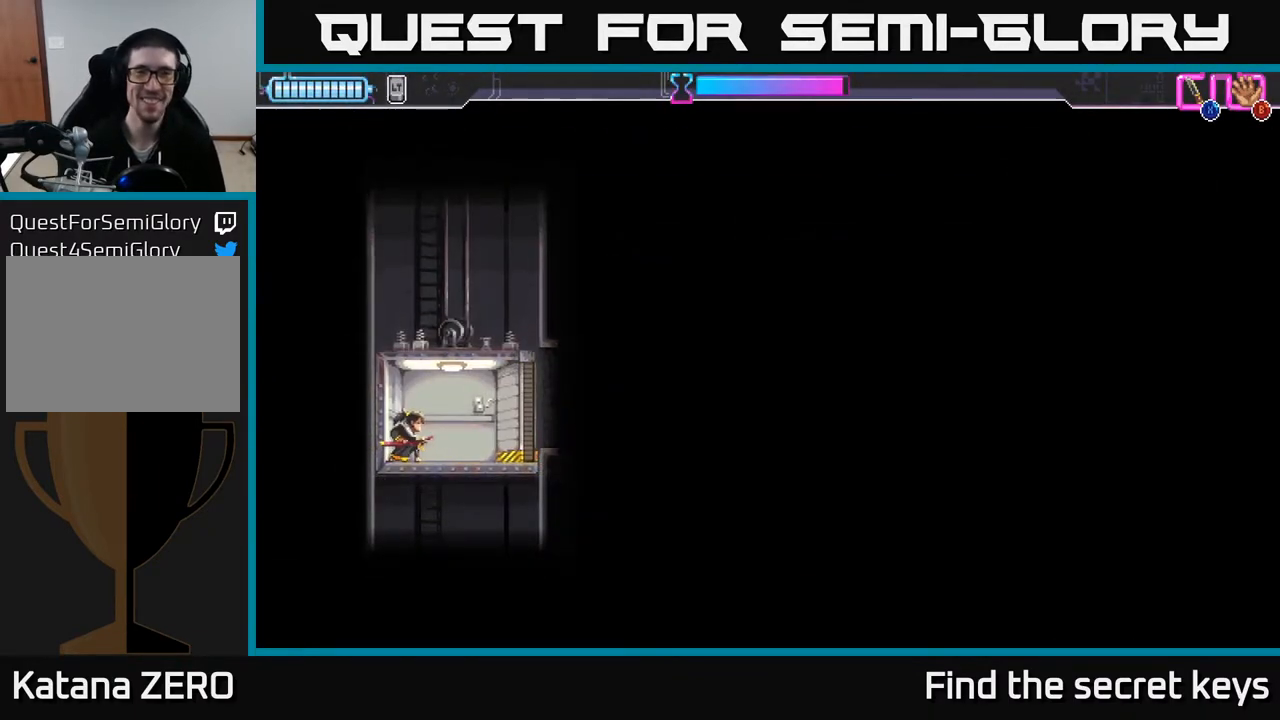
{"buttons": [], "left_stick": "center", "right_stick": "center", "events": [[150, "left_stick", "down"], [467, "left_stick", "center"]]}
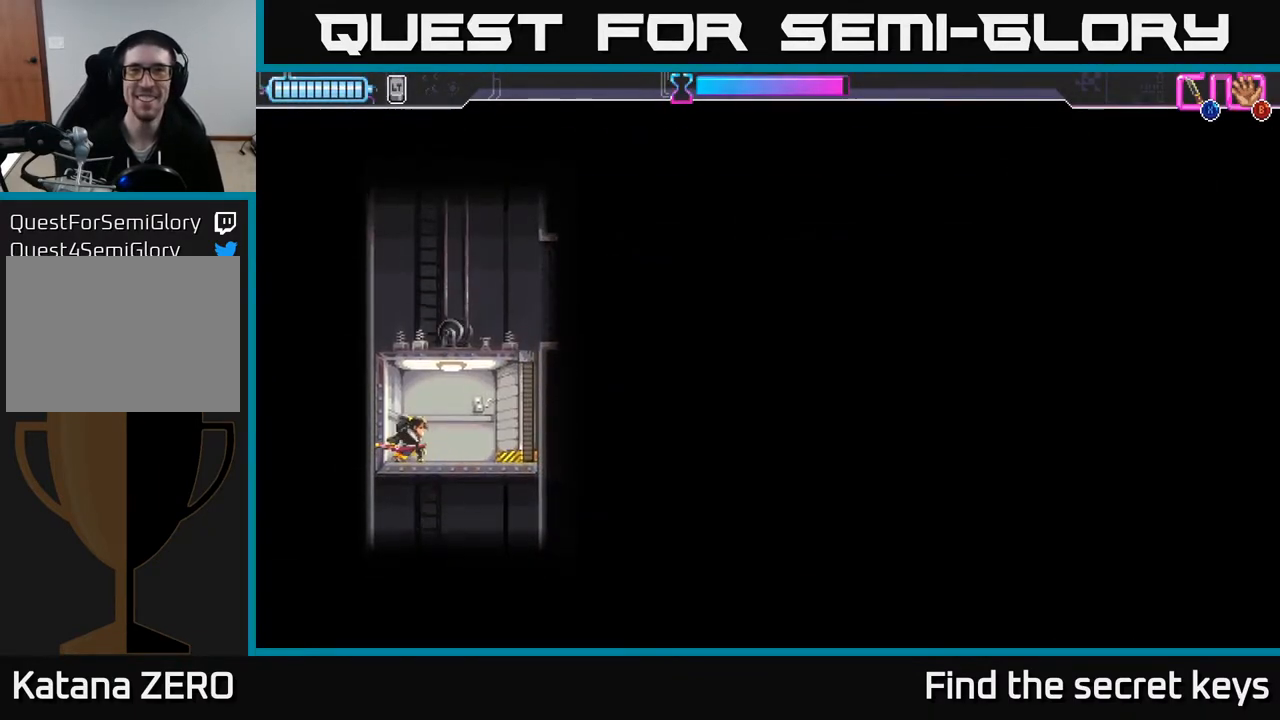
{"buttons": [], "left_stick": "center", "right_stick": "center", "events": []}
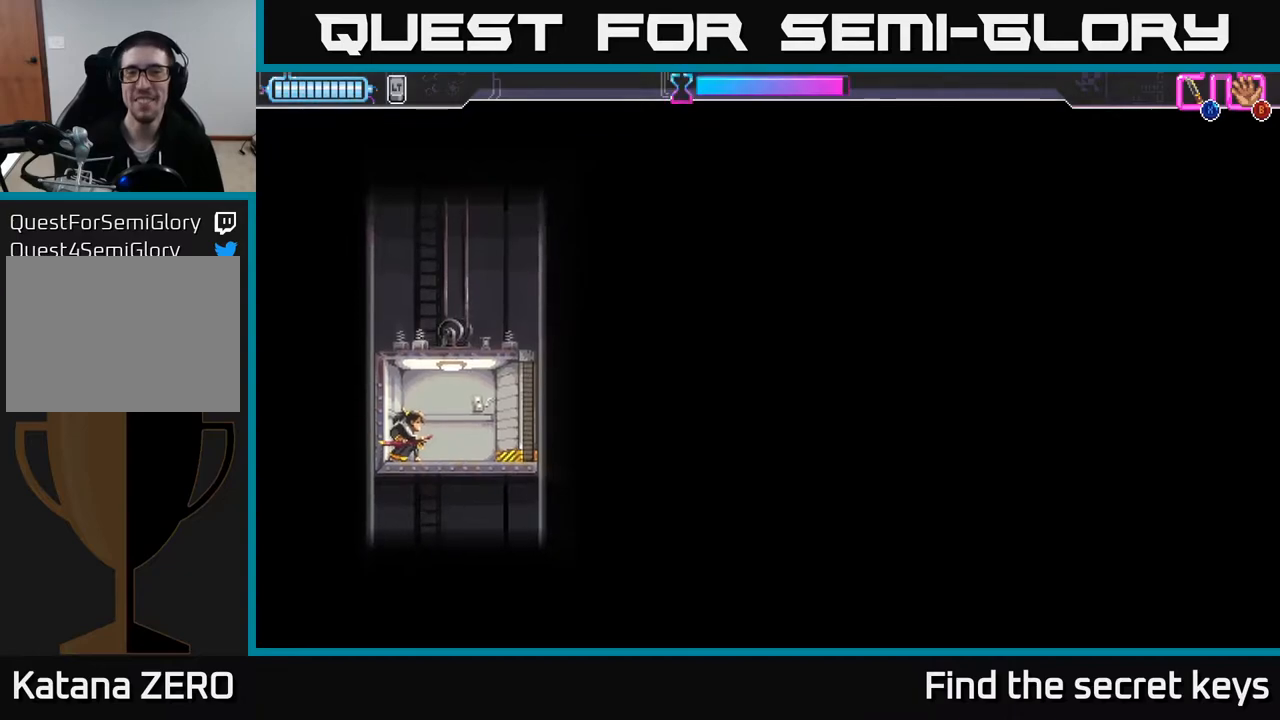
{"buttons": [], "left_stick": "center", "right_stick": "center", "events": []}
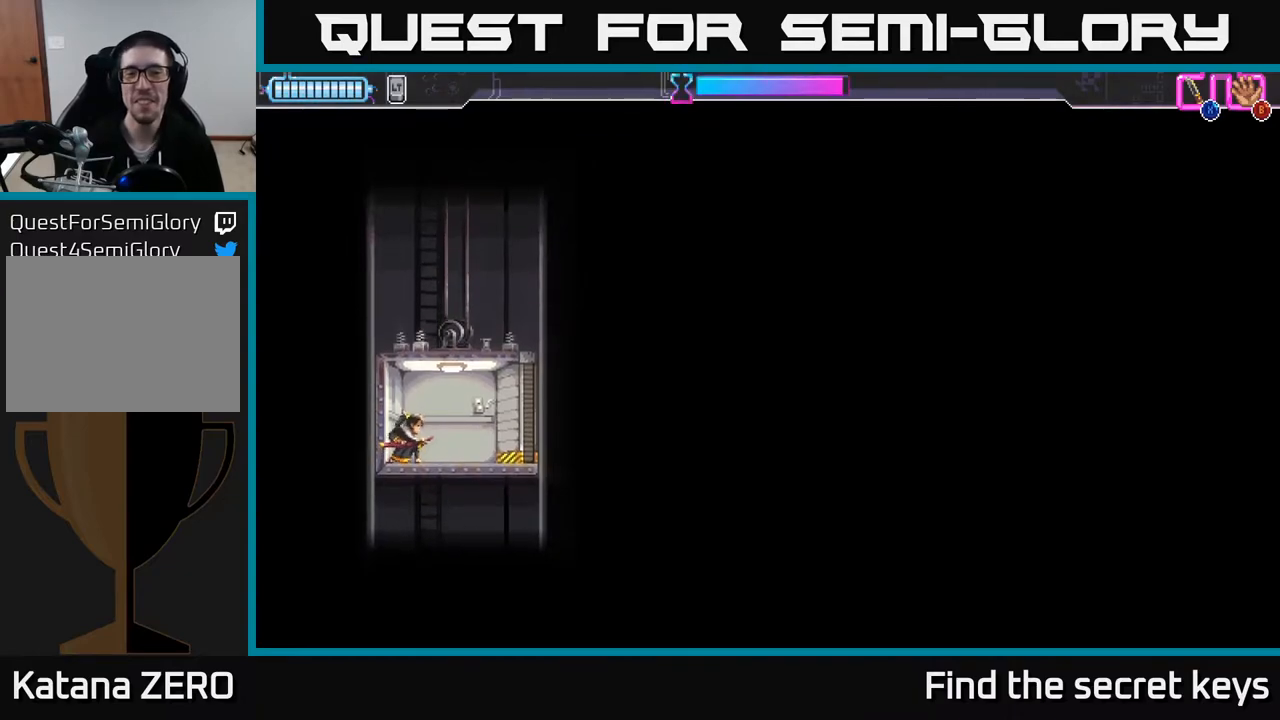
{"buttons": [], "left_stick": "center", "right_stick": "center", "events": []}
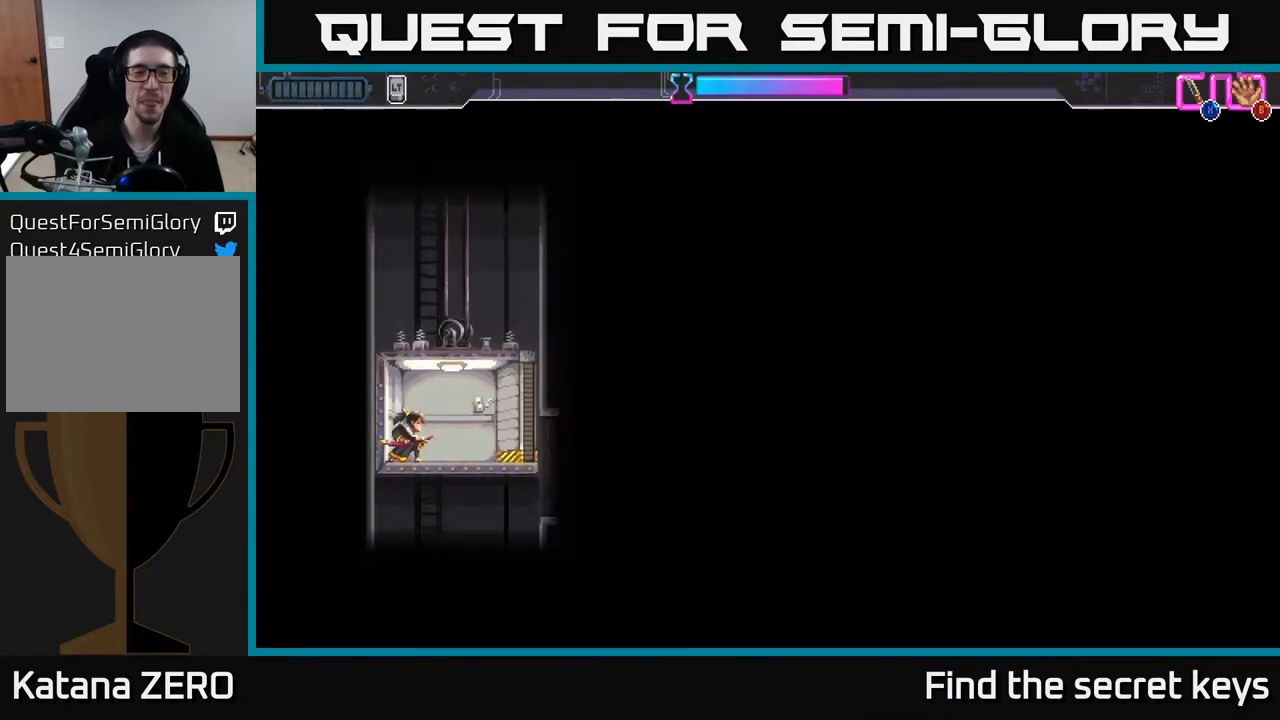
{"buttons": [], "left_stick": "center", "right_stick": "center", "events": []}
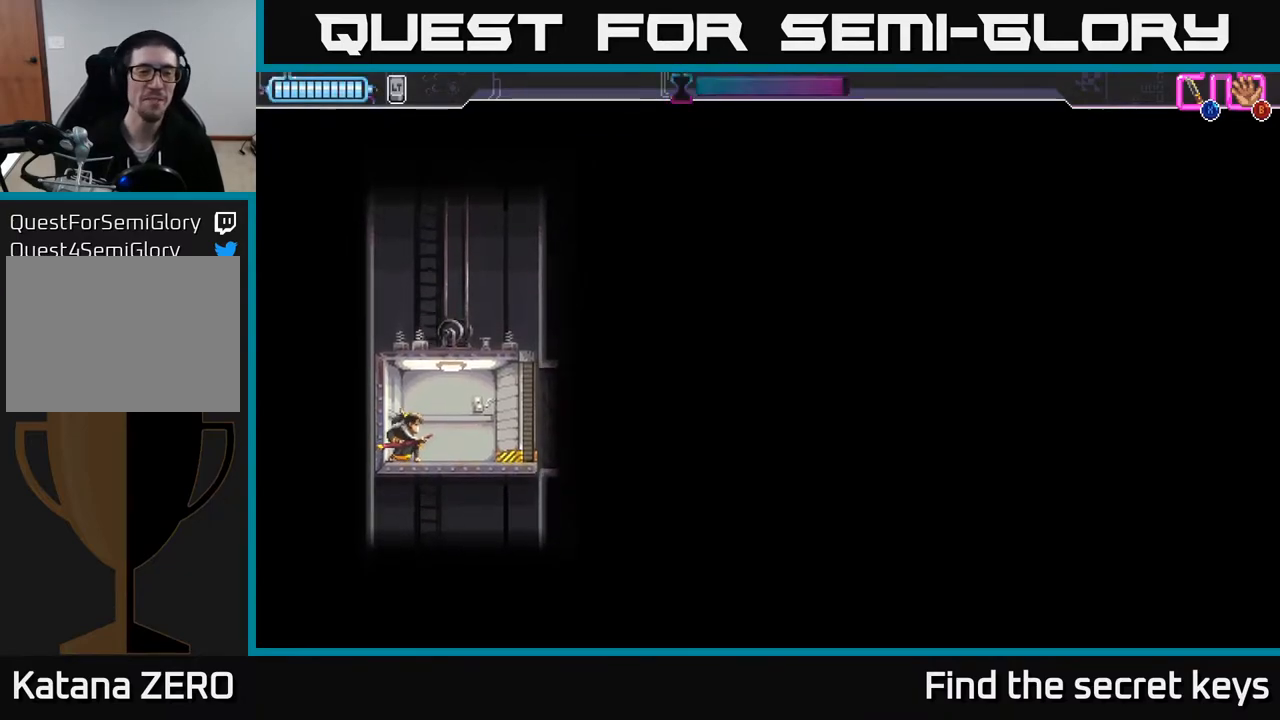
{"buttons": [], "left_stick": "right", "right_stick": "center", "events": [[50, "left_stick", "right"]]}
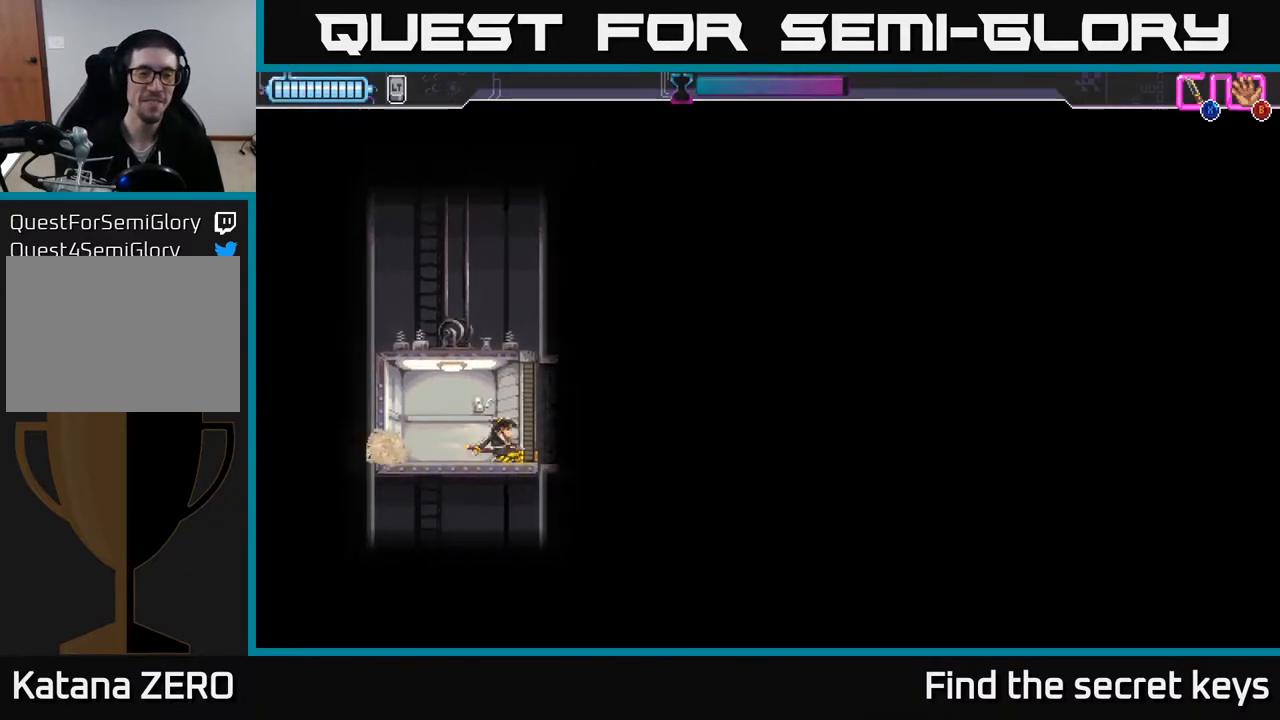
{"buttons": [], "left_stick": "right", "right_stick": "center", "events": []}
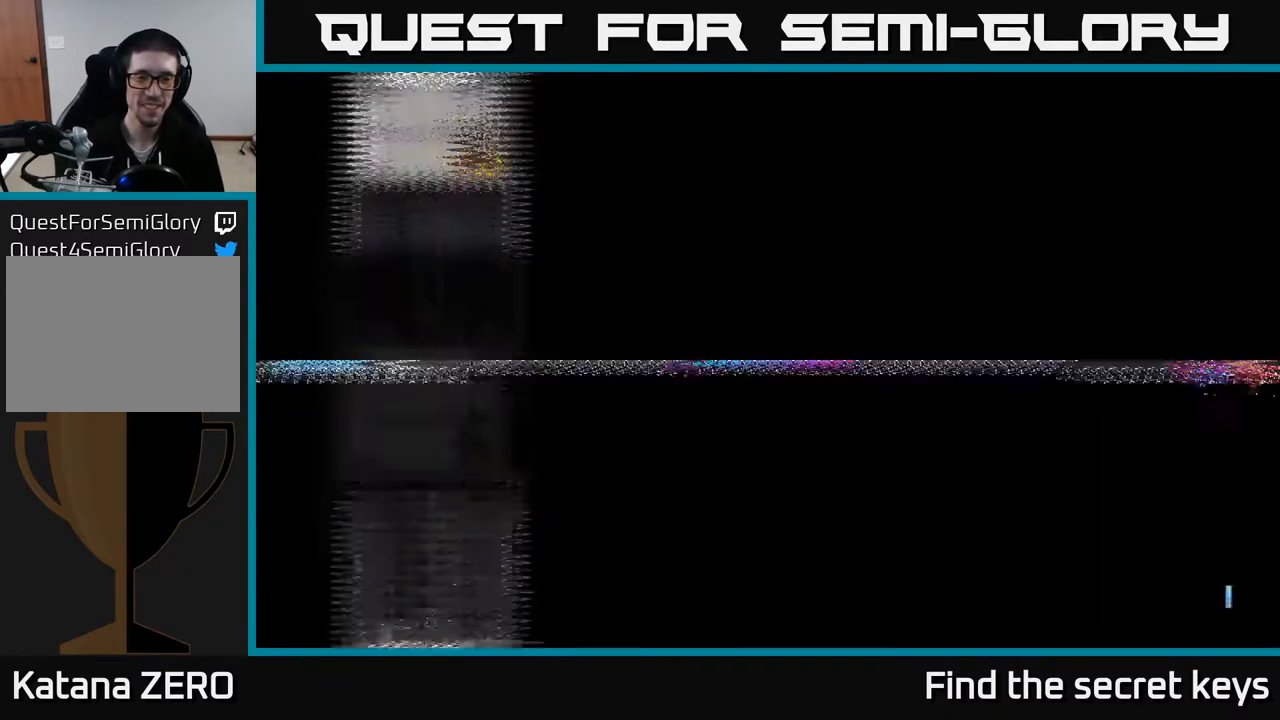
{"buttons": [], "left_stick": "right", "right_stick": "center", "events": []}
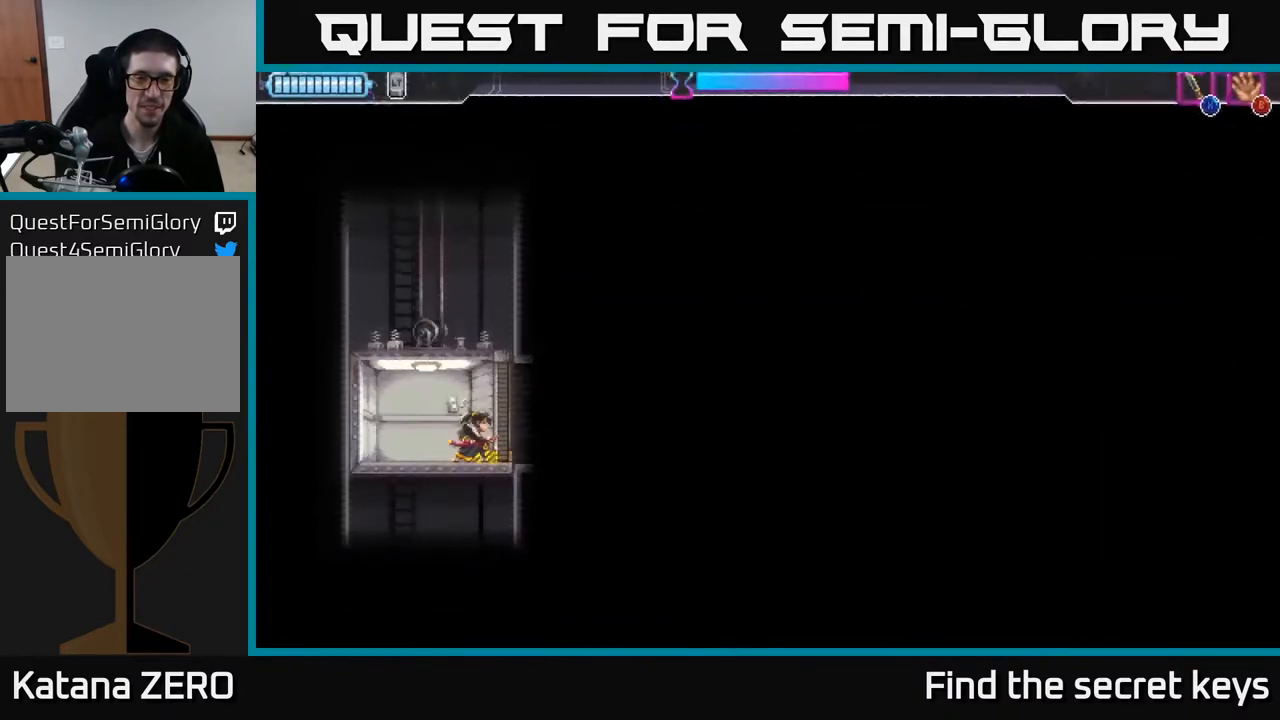
{"buttons": [], "left_stick": "right", "right_stick": "center", "events": []}
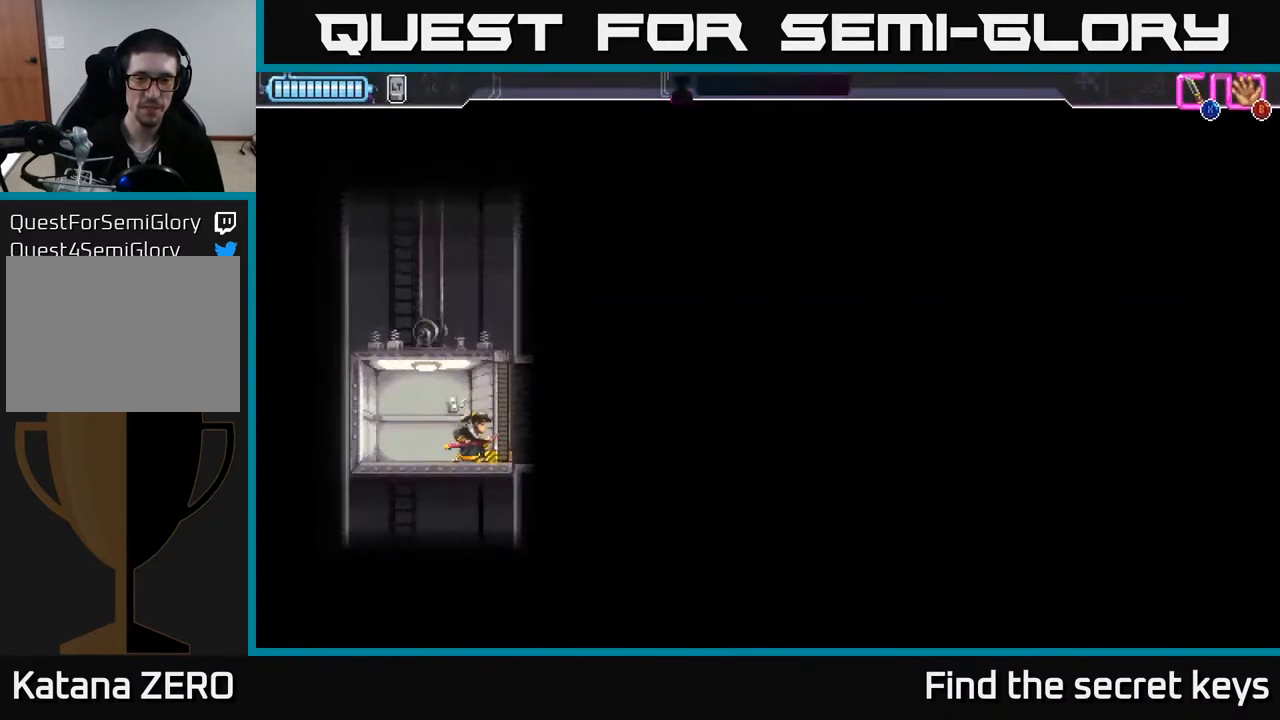
{"buttons": [], "left_stick": "right", "right_stick": "center", "events": [[50, "left_stick", "center"], [333, "left_stick", "right"]]}
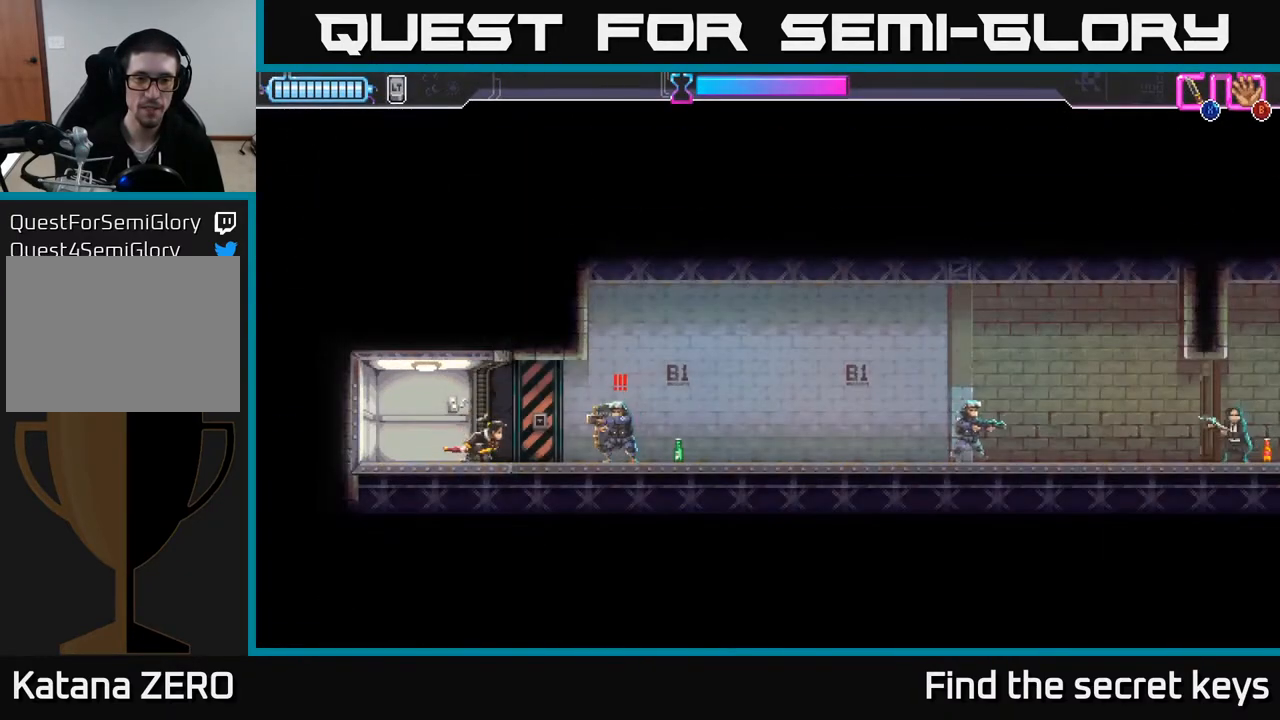
{"buttons": [], "left_stick": "up-left", "right_stick": "center", "events": [[150, "R2", "down"], [333, "R2", "up"], [333, "X", "down"], [383, "X", "up"], [383, "left_stick", "up-left"]]}
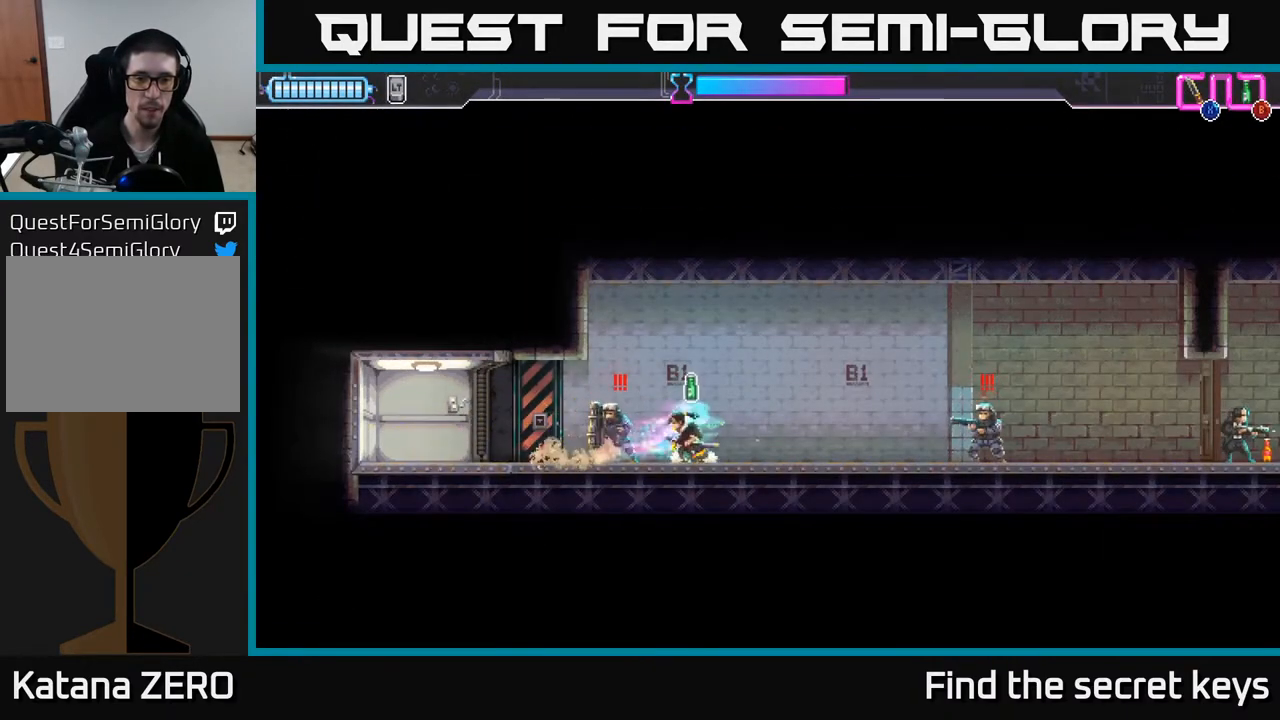
{"buttons": ["B"], "left_stick": "right", "right_stick": "center", "events": [[33, "left_stick", "center"], [167, "X", "down"], [183, "left_stick", "left"], [250, "X", "up"], [350, "left_stick", "right"], [400, "R2", "down"], [483, "B", "down"], [500, "R2", "up"]]}
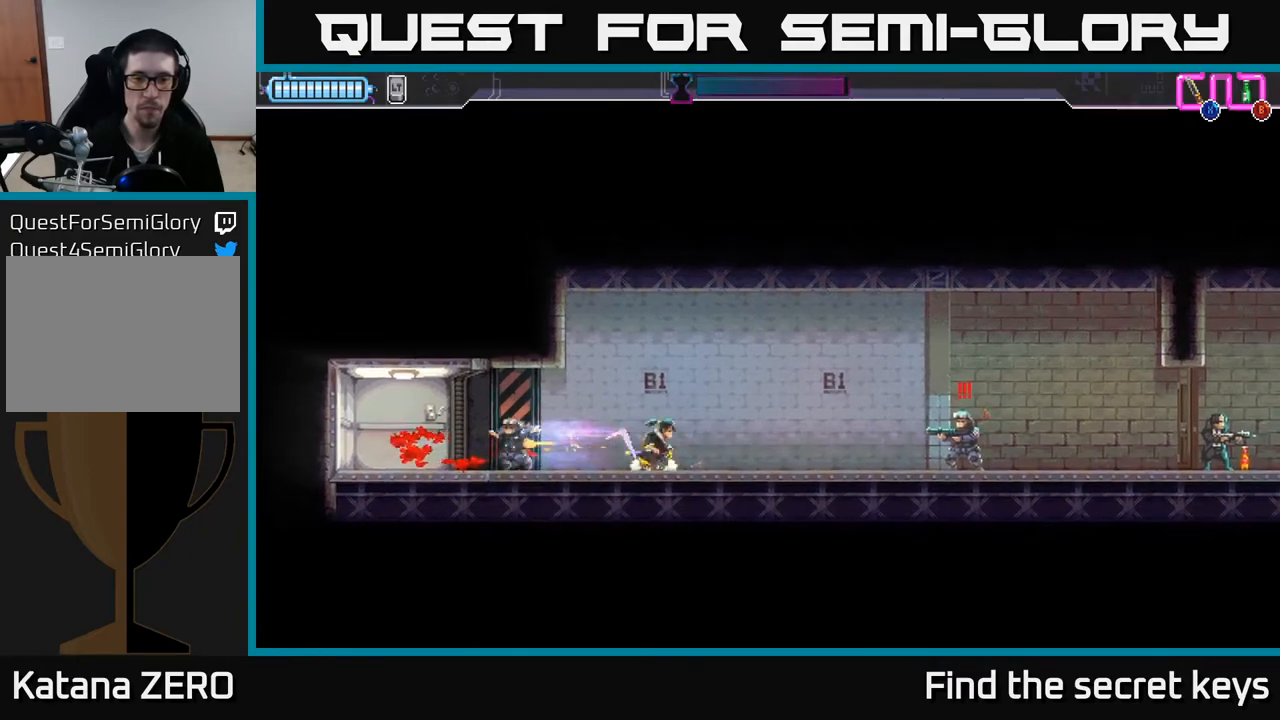
{"buttons": ["R2"], "left_stick": "right", "right_stick": "center", "events": [[67, "B", "up"], [250, "R2", "down"], [350, "R2", "up"], [417, "R2", "down"]]}
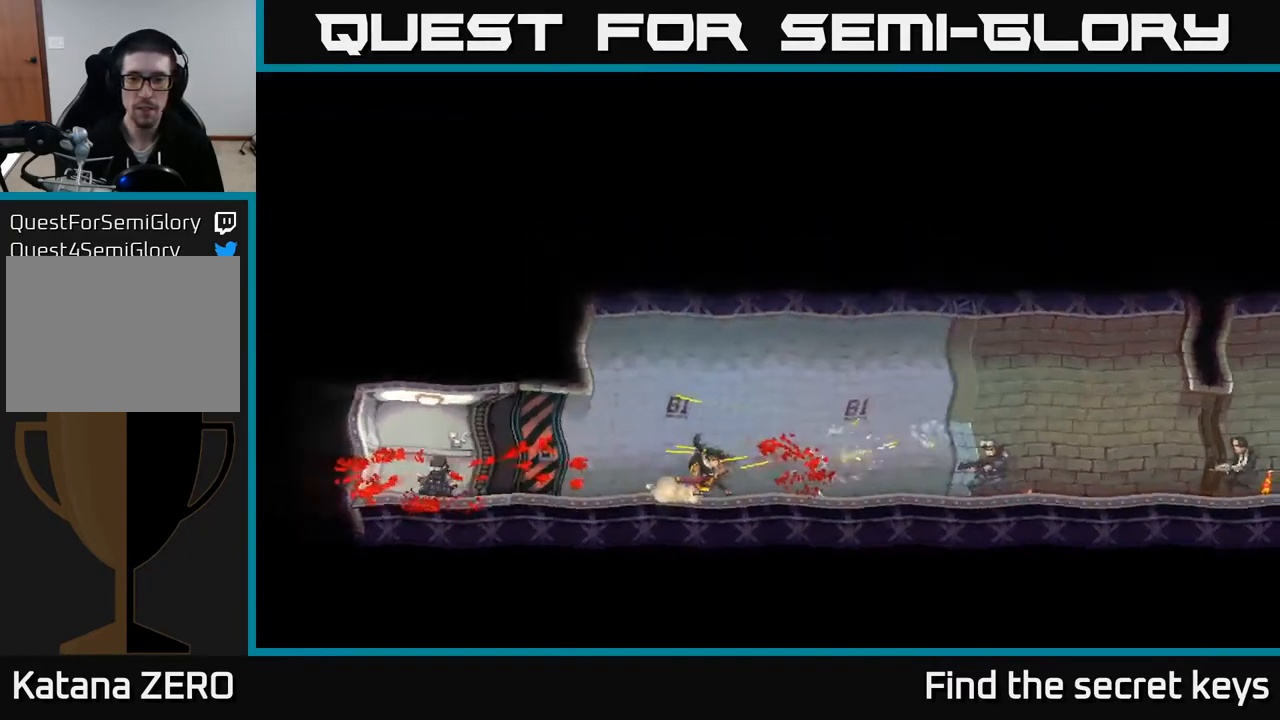
{"buttons": ["A"], "left_stick": "center", "right_stick": "center", "events": [[17, "R2", "up"], [67, "R2", "down"], [150, "R2", "up"], [283, "left_stick", "center"], [433, "A", "down"]]}
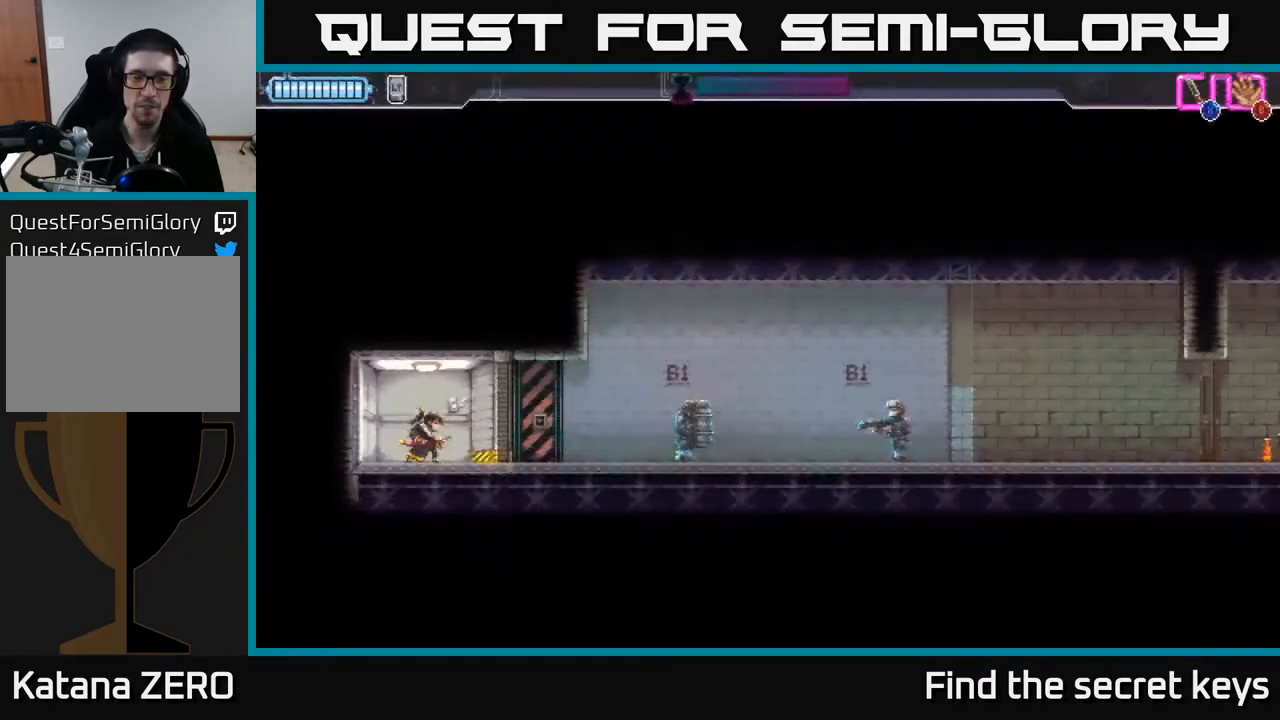
{"buttons": [], "left_stick": "right", "right_stick": "center", "events": [[33, "left_stick", "right"], [50, "A", "up"], [333, "left_stick", "center"], [400, "left_stick", "right"]]}
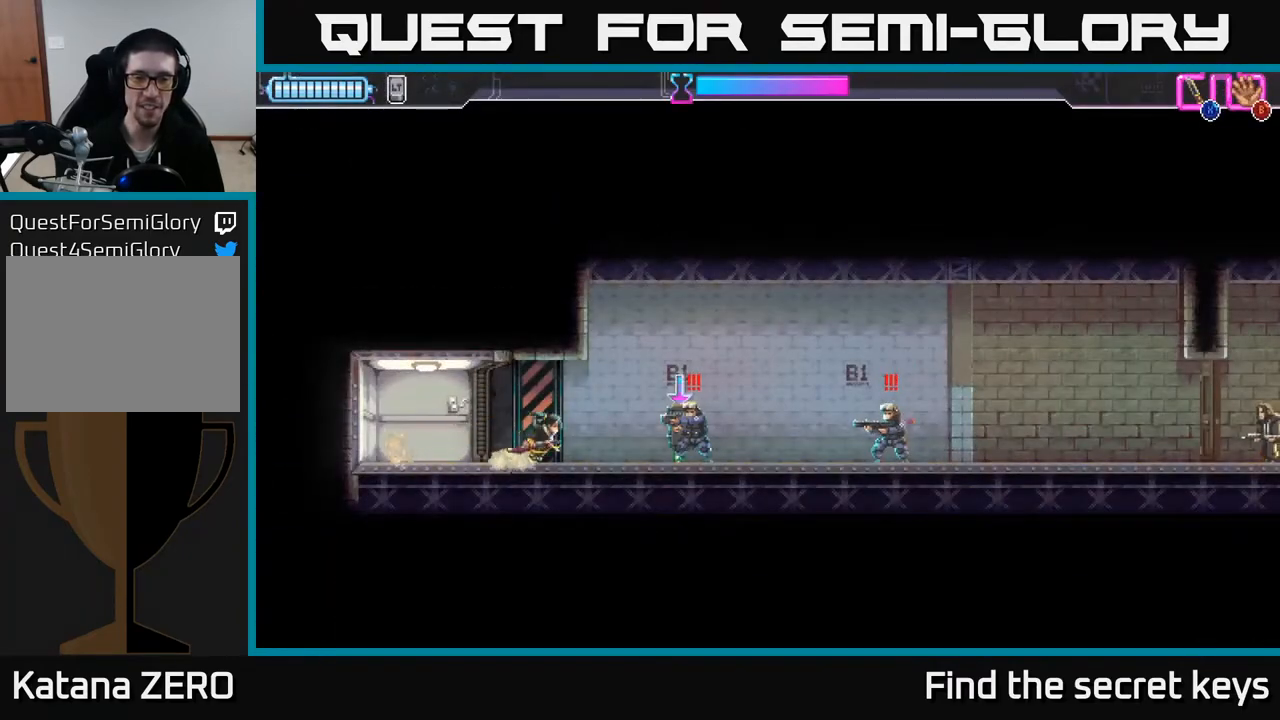
{"buttons": [], "left_stick": "right", "right_stick": "center", "events": [[33, "R2", "down"], [300, "R2", "up"], [333, "left_stick", "up-left"], [383, "X", "down"], [450, "X", "up"], [450, "left_stick", "center"], [500, "left_stick", "right"]]}
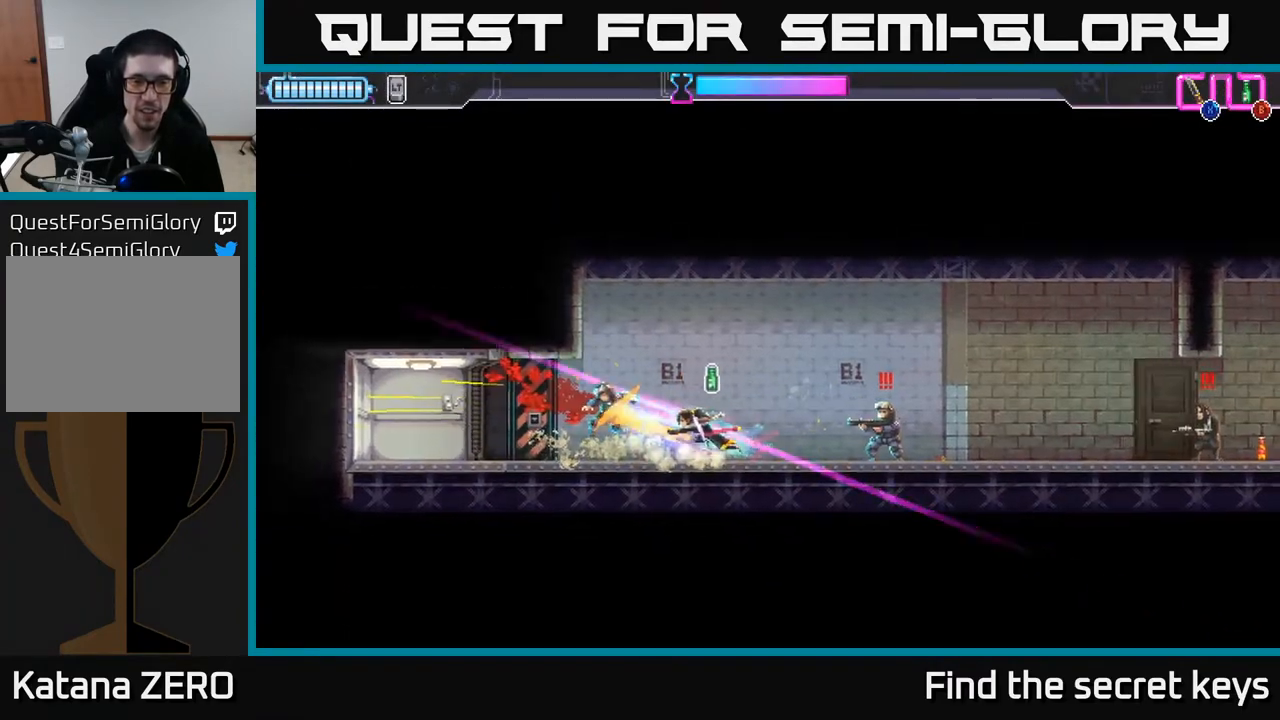
{"buttons": ["R2"], "left_stick": "right", "right_stick": "center", "events": [[317, "R2", "down"], [383, "R2", "up"], [450, "R2", "down"]]}
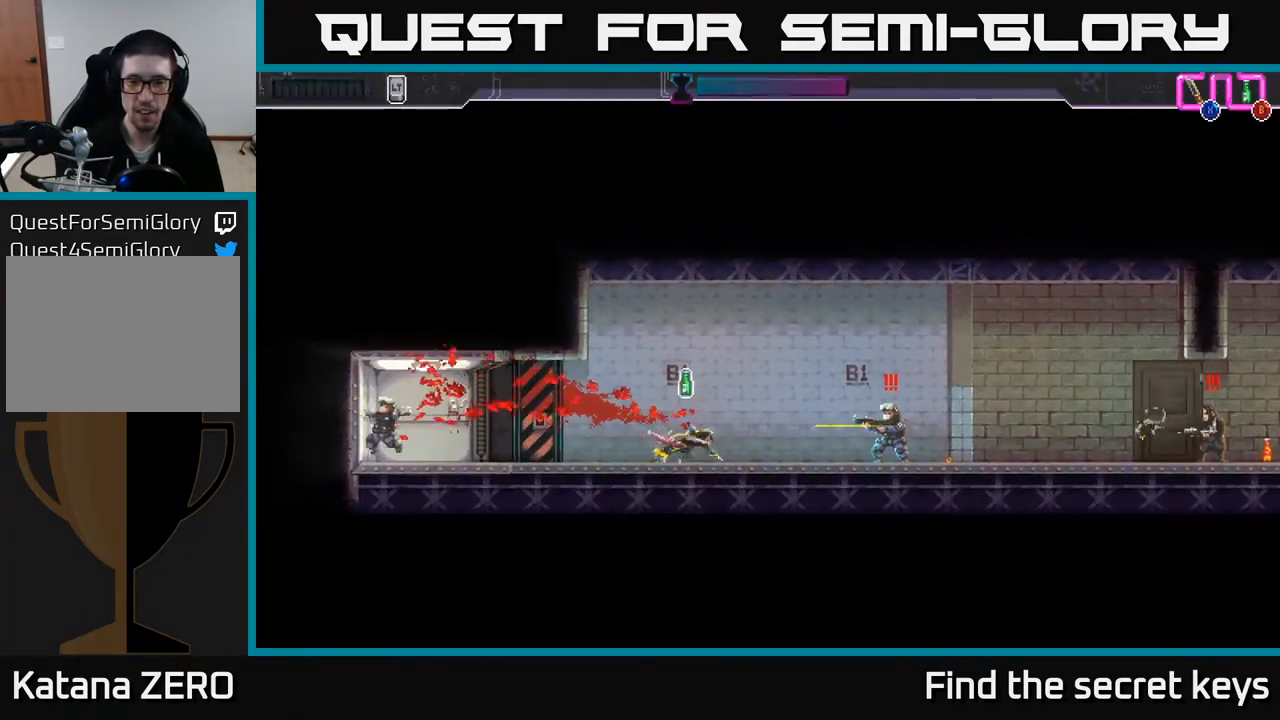
{"buttons": [], "left_stick": "right", "right_stick": "center", "events": [[33, "R2", "up"], [67, "R2", "down"], [183, "R2", "up"], [217, "X", "down"], [317, "X", "up"]]}
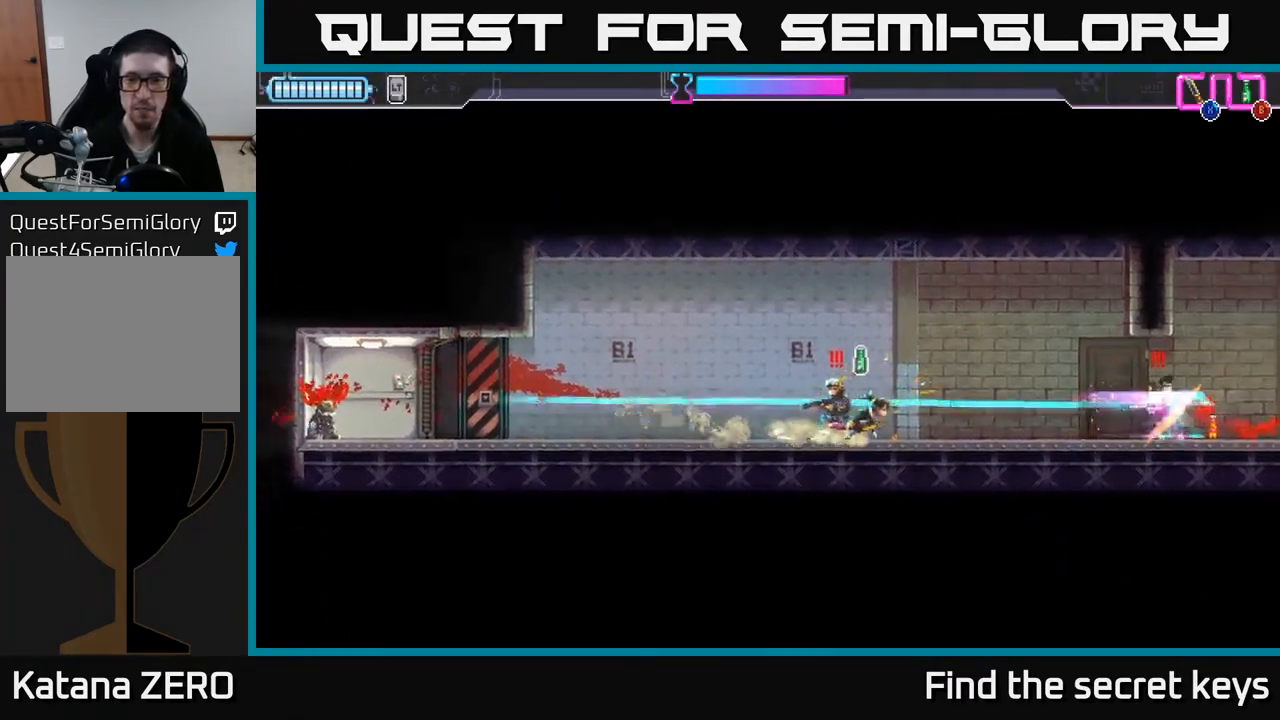
{"buttons": [], "left_stick": "right", "right_stick": "center", "events": [[150, "R2", "down"], [200, "A", "down"], [250, "R2", "up"], [267, "X", "down"], [317, "A", "up"], [350, "X", "up"], [433, "X", "down"], [500, "X", "up"]]}
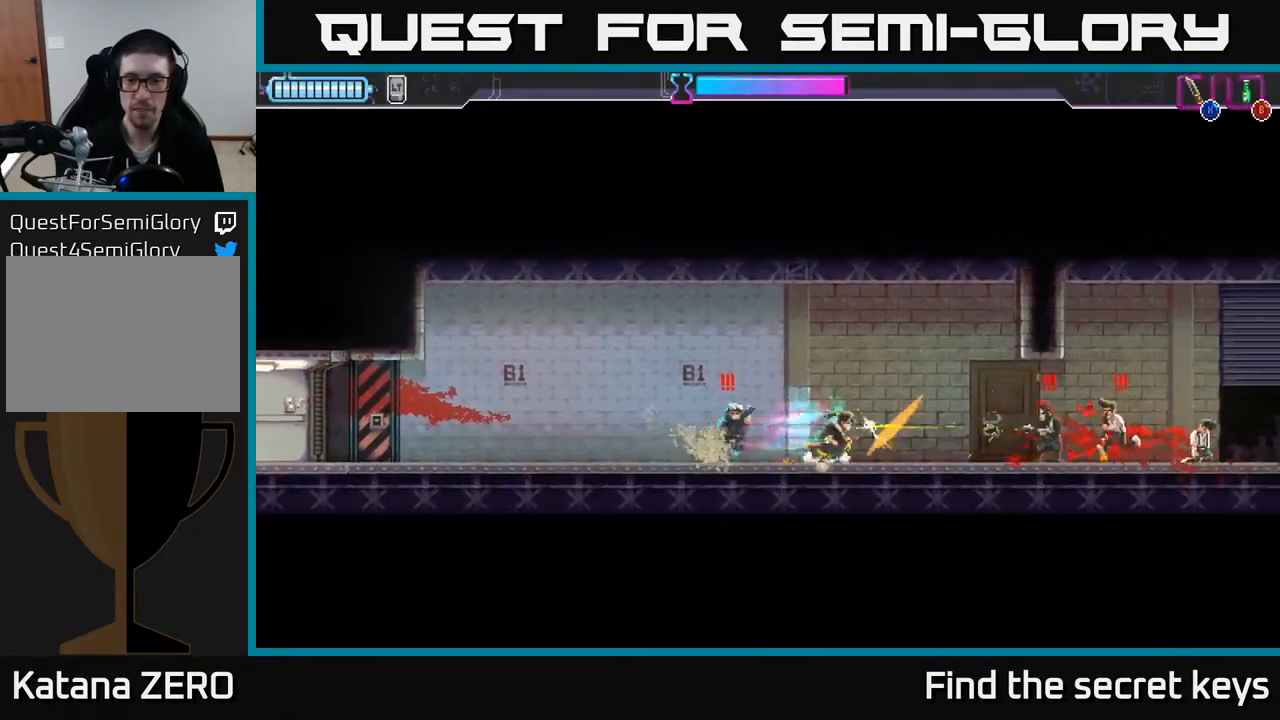
{"buttons": [], "left_stick": "left", "right_stick": "center", "events": [[50, "left_stick", "left"], [117, "X", "down"], [167, "X", "up"], [250, "X", "down"], [317, "X", "up"], [383, "X", "down"], [467, "X", "up"]]}
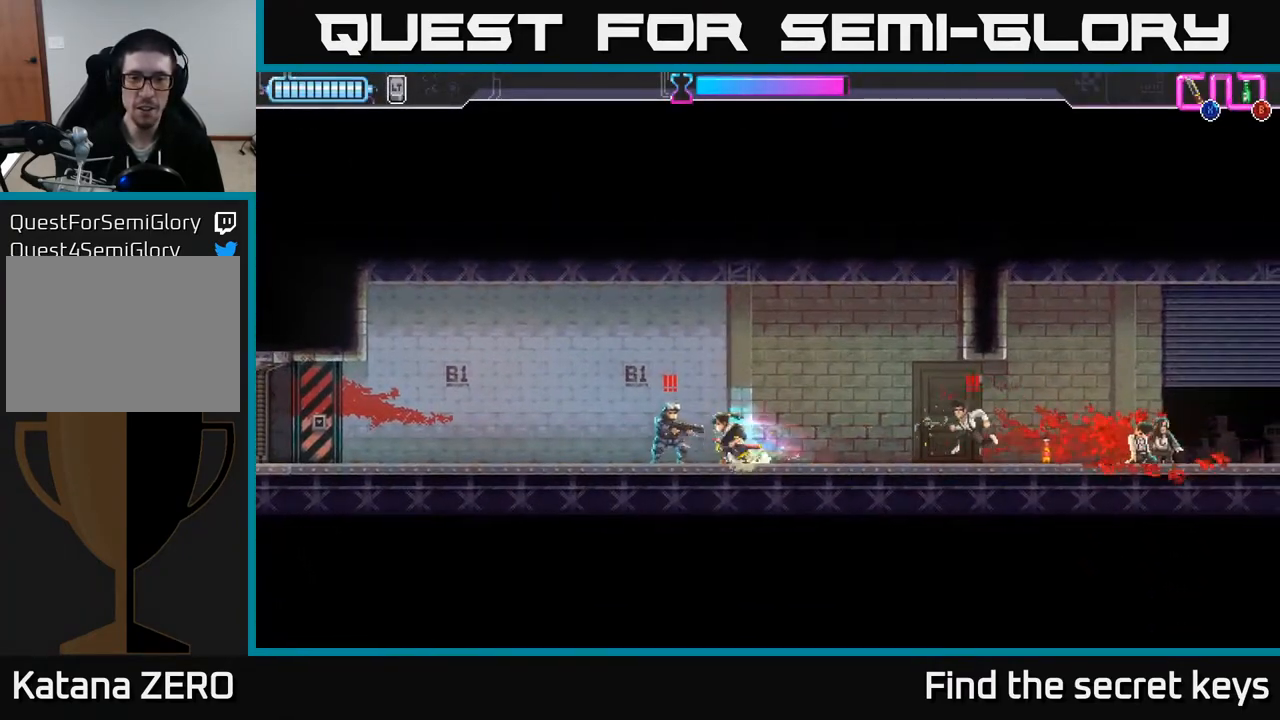
{"buttons": ["R2"], "left_stick": "right", "right_stick": "center", "events": [[17, "X", "down"], [100, "X", "up"], [150, "X", "down"], [183, "left_stick", "right"], [233, "X", "up"], [283, "R2", "down"], [317, "X", "down"], [350, "X", "up"], [383, "R2", "up"], [450, "R2", "down"]]}
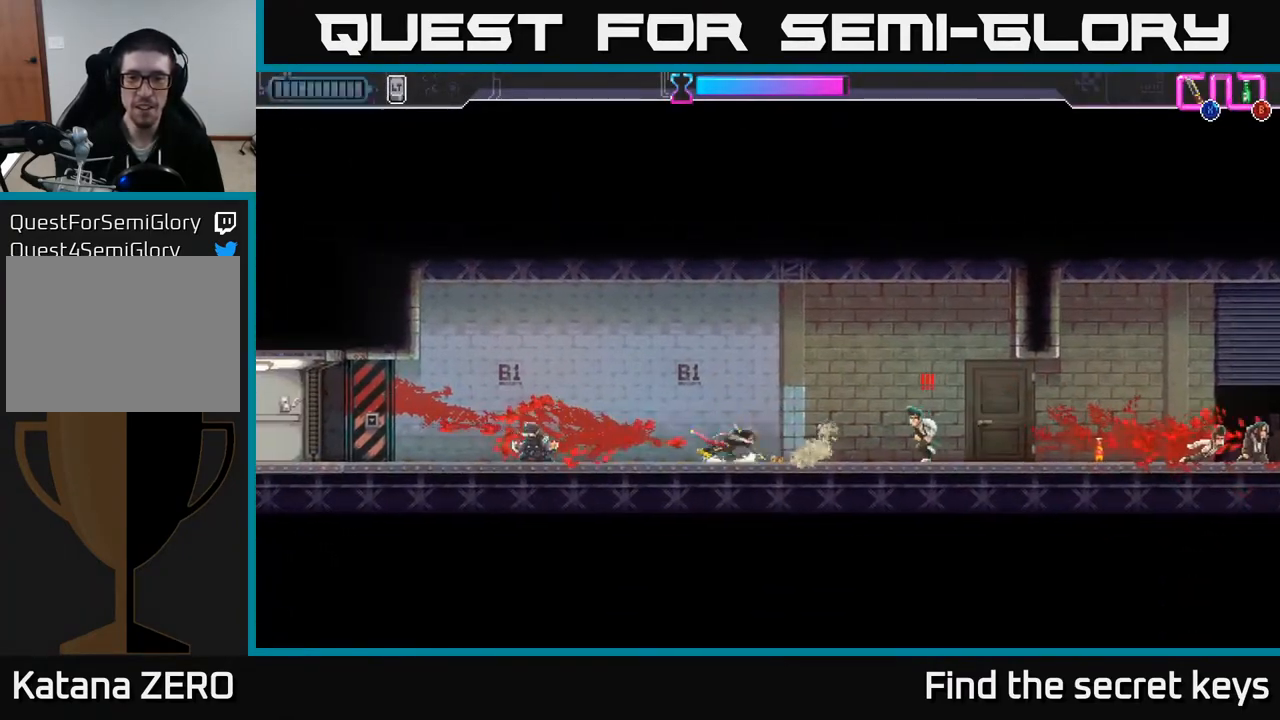
{"buttons": [], "left_stick": "right", "right_stick": "center", "events": [[50, "R2", "up"], [67, "X", "down"], [100, "R2", "down"], [150, "R2", "up"], [150, "X", "up"], [217, "X", "down"], [300, "X", "up"], [383, "X", "down"], [400, "R2", "down"], [433, "R2", "up"], [450, "X", "up"]]}
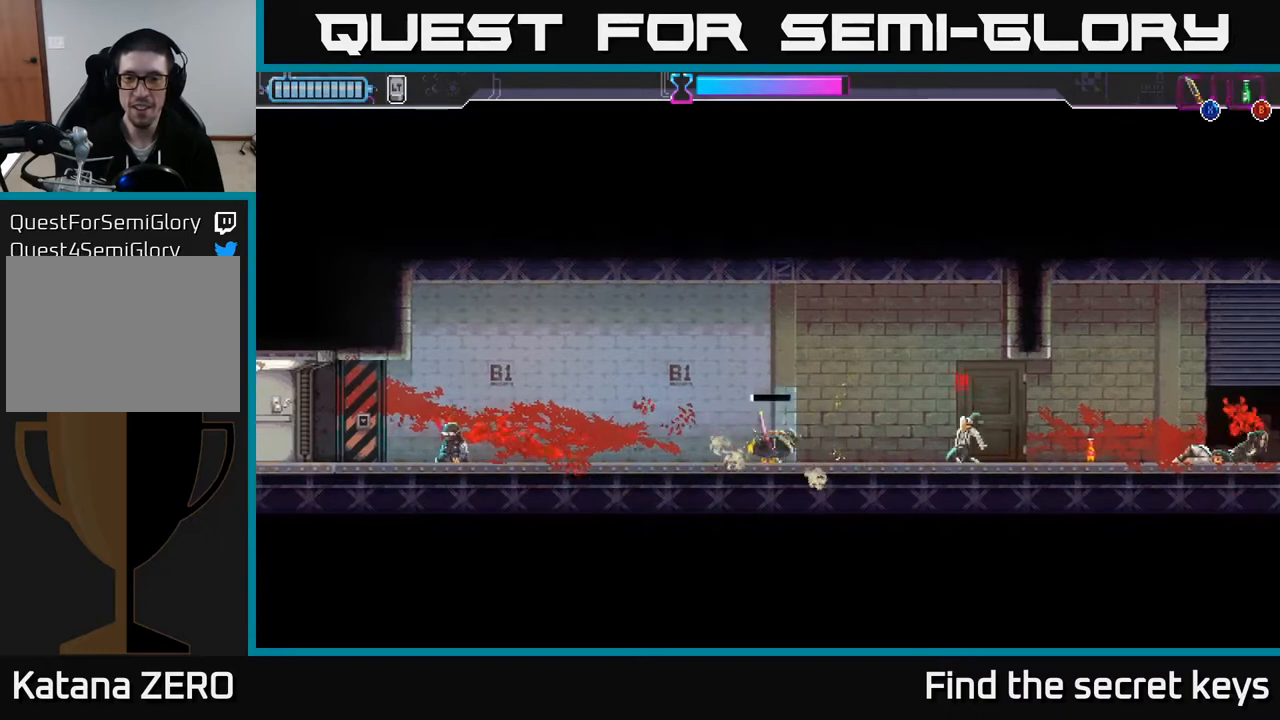
{"buttons": [], "left_stick": "right", "right_stick": "center", "events": [[250, "X", "down"], [333, "X", "up"], [400, "X", "down"], [483, "X", "up"]]}
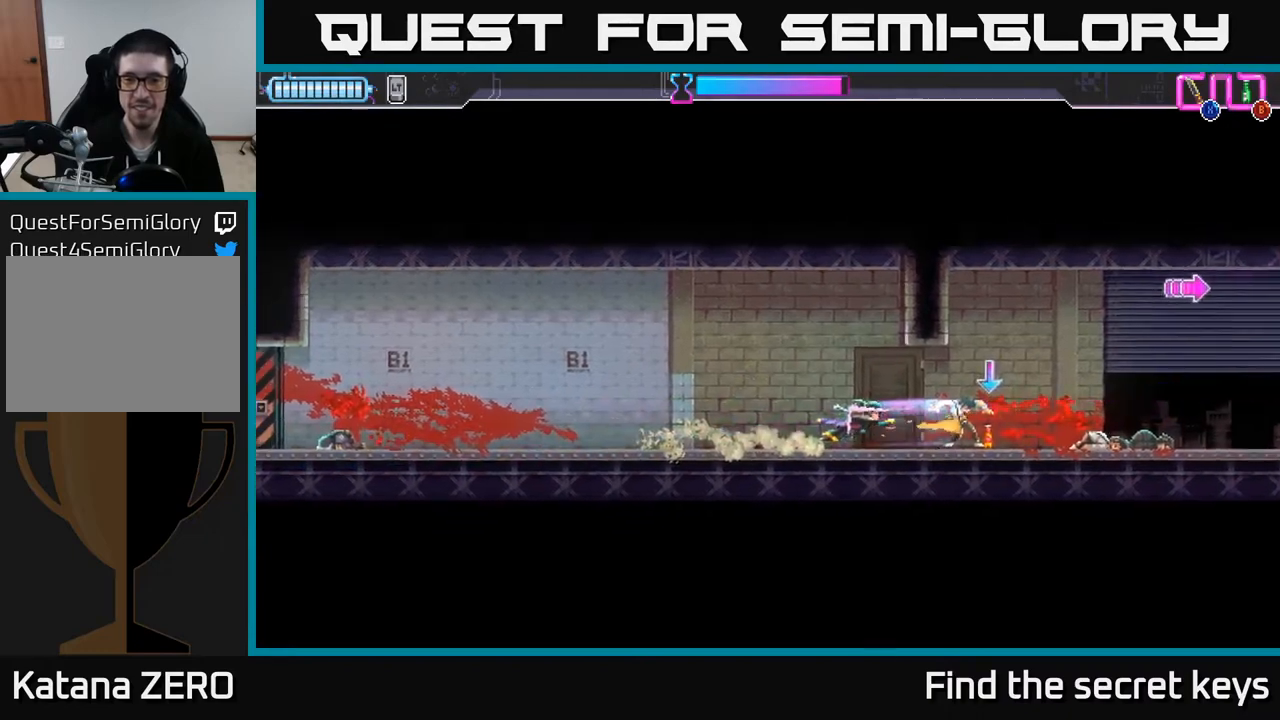
{"buttons": [], "left_stick": "right", "right_stick": "center", "events": [[300, "B", "down"], [383, "B", "up"]]}
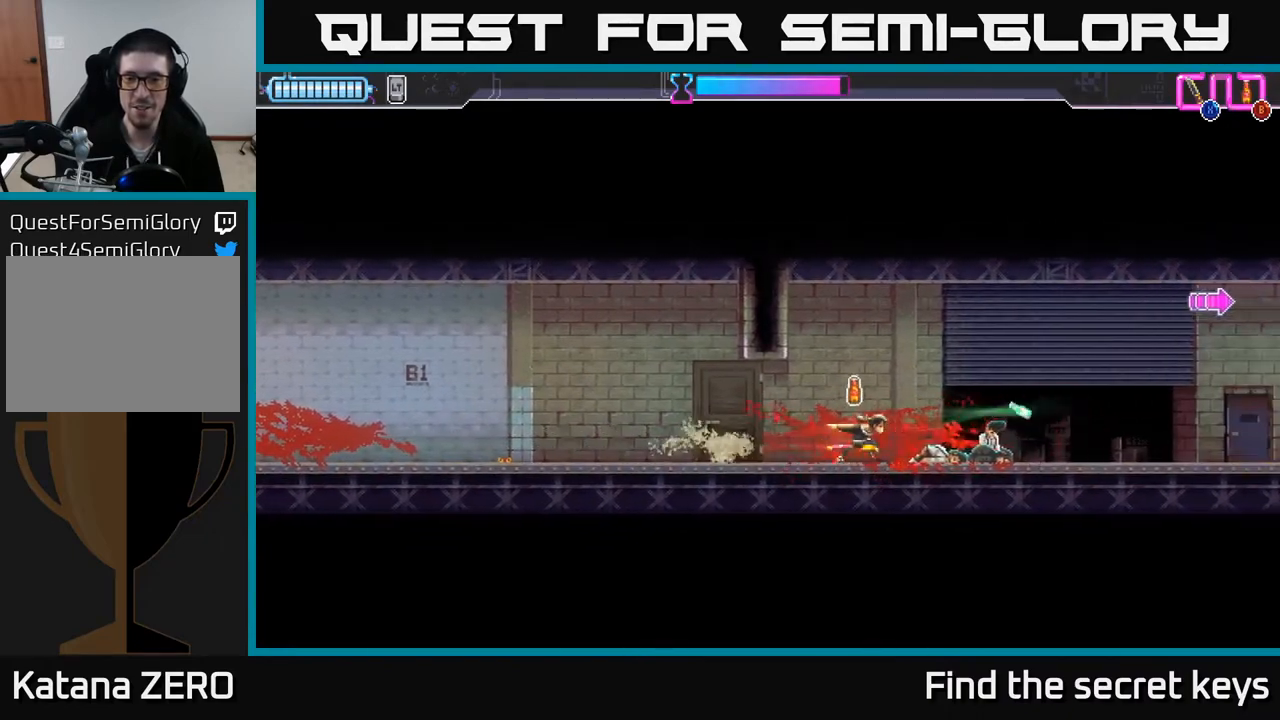
{"buttons": [], "left_stick": "right", "right_stick": "center", "events": [[433, "B", "down"], [500, "B", "up"]]}
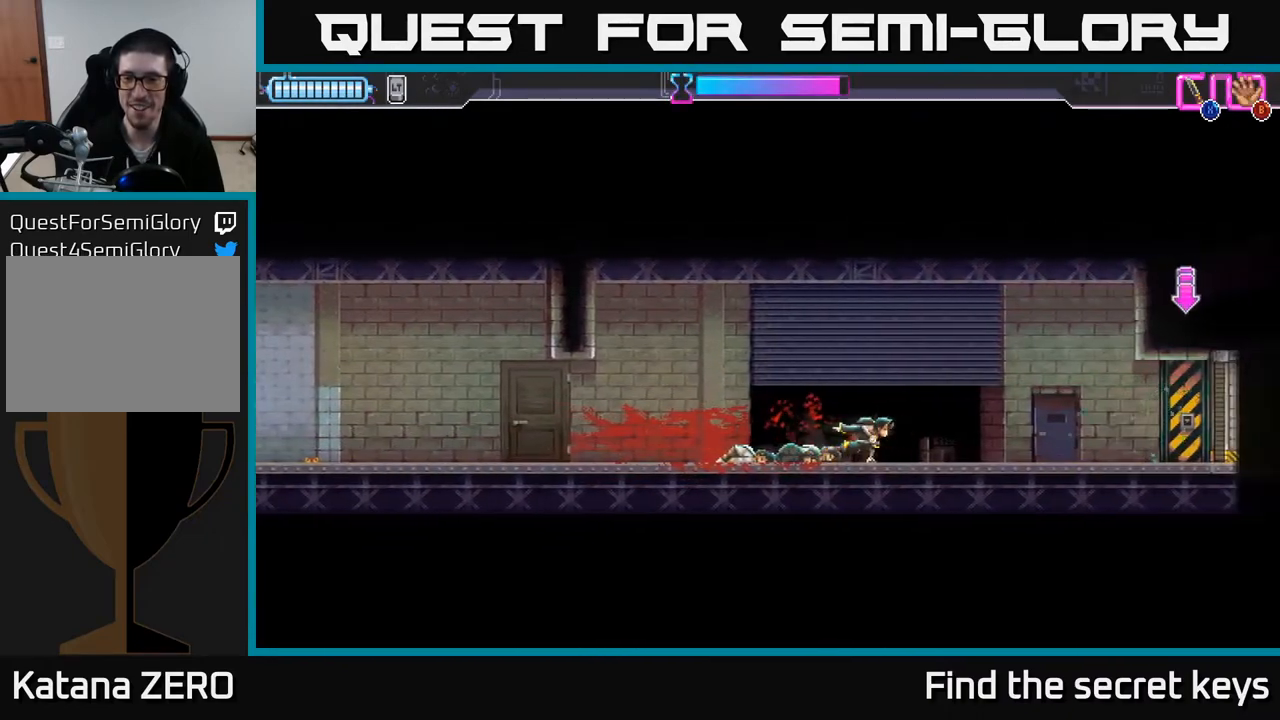
{"buttons": [], "left_stick": "right", "right_stick": "center", "events": [[300, "left_stick", "center"], [367, "left_stick", "right"]]}
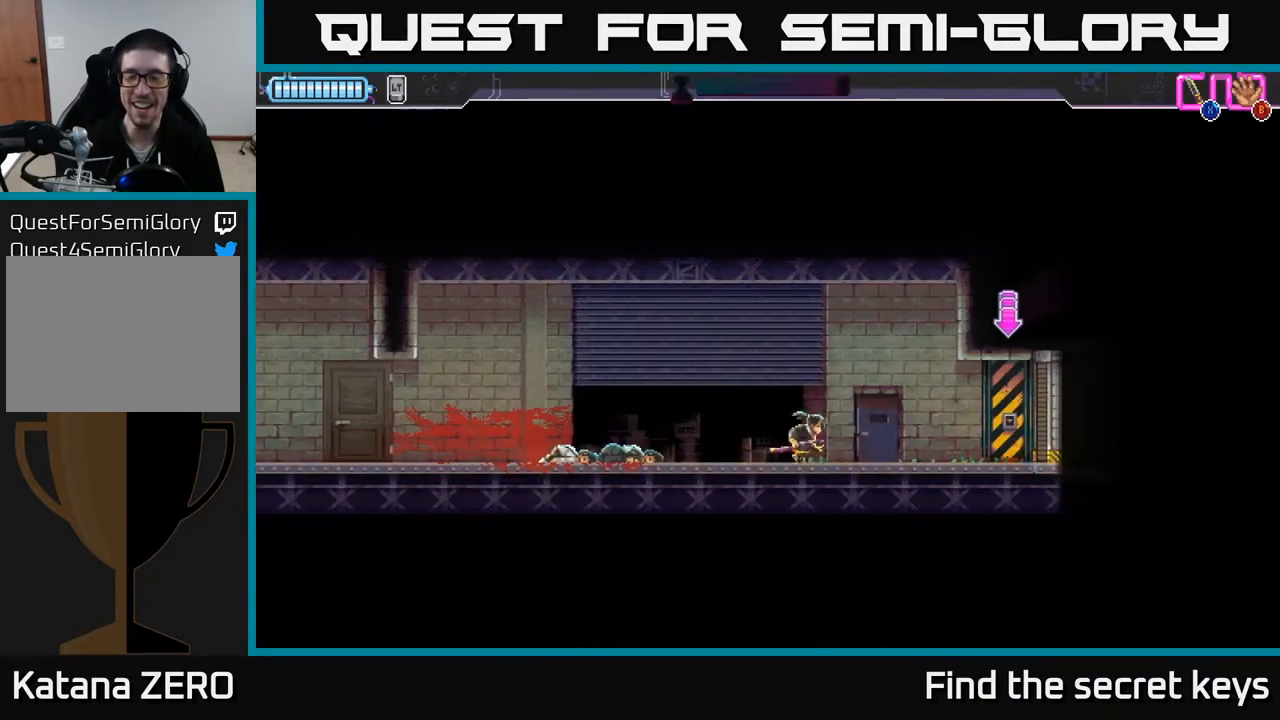
{"buttons": [], "left_stick": "center", "right_stick": "center", "events": [[400, "left_stick", "center"]]}
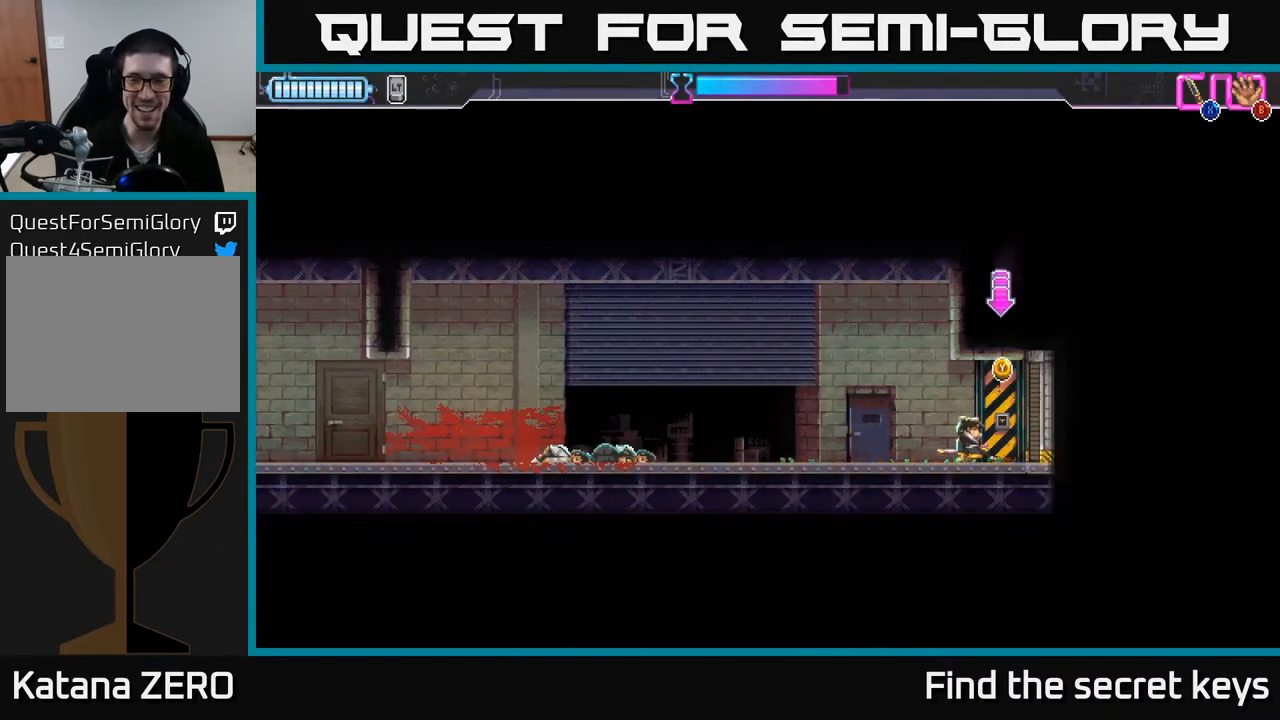
{"buttons": [], "left_stick": "center", "right_stick": "center", "events": []}
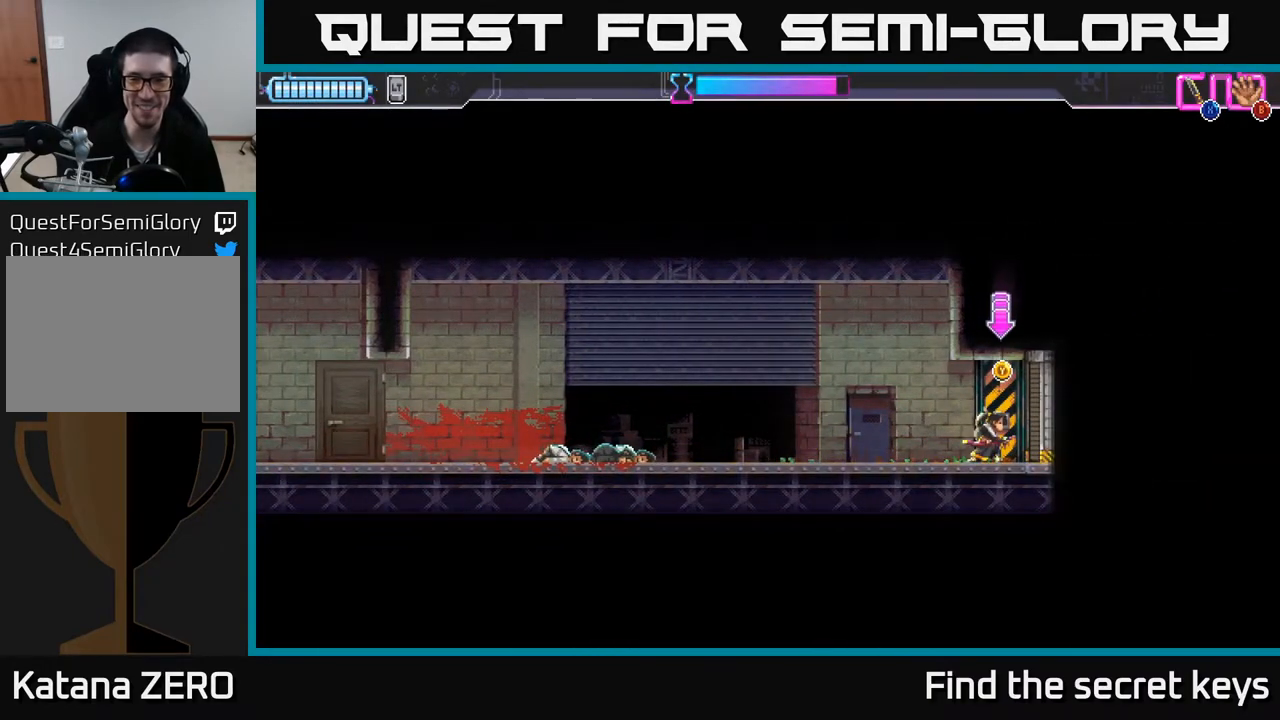
{"buttons": [], "left_stick": "right", "right_stick": "center", "events": [[83, "Y", "down"], [133, "Y", "up"], [350, "left_stick", "right"]]}
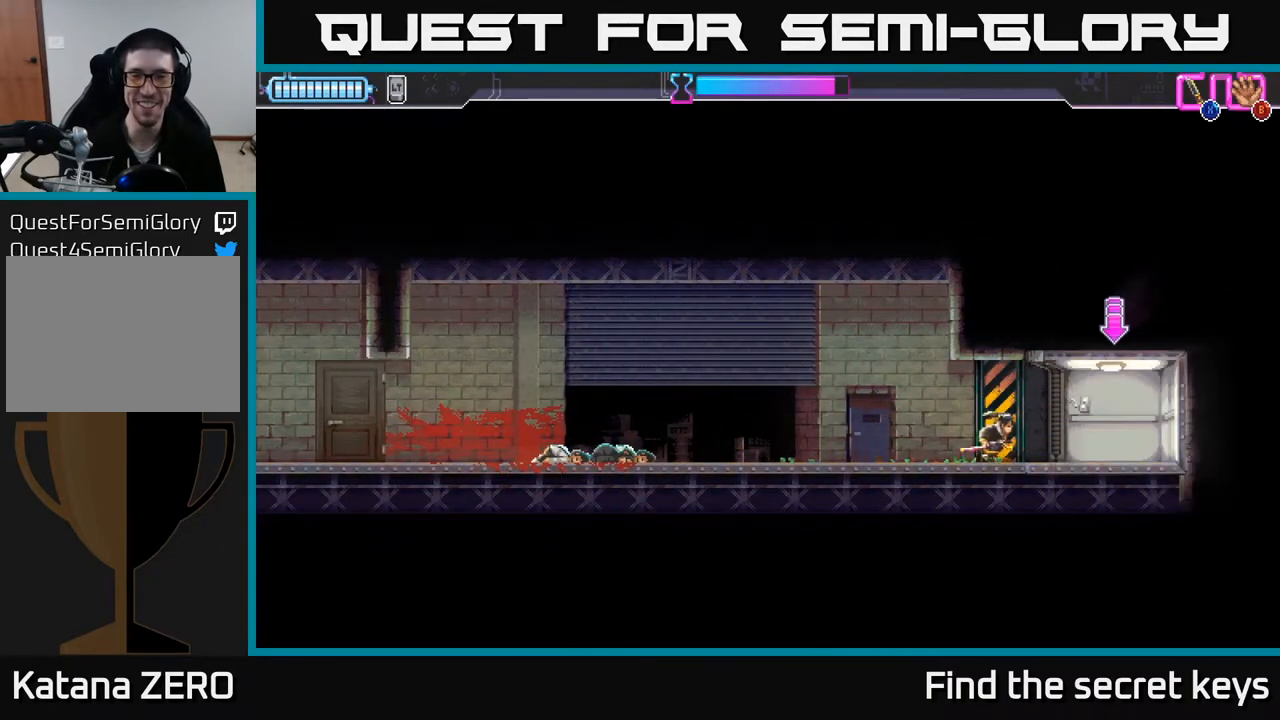
{"buttons": ["Y"], "left_stick": "center", "right_stick": "center", "events": [[367, "left_stick", "left"], [450, "Y", "down"], [467, "left_stick", "center"]]}